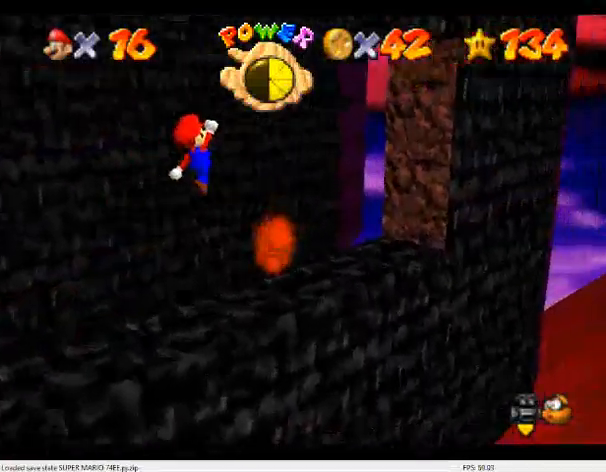
Gameplay with a controller (Nintendo layout); each line is a JSON object with the inputs held at the frame after it. "events" lists button and stick changes between this image and that frame as [ms after this image, input, new state], when the widget could be followed in between. Not read: L3 R3.
{"buttons": [], "left_stick": "center", "events": [[33, "left_stick", "down-right"], [100, "C_DOWN", "down"], [100, "C_LEFT", "down"], [200, "C_DOWN", "up"], [200, "C_LEFT", "up"], [233, "left_stick", "center"], [367, "C_LEFT", "down"], [467, "C_LEFT", "up"]]}
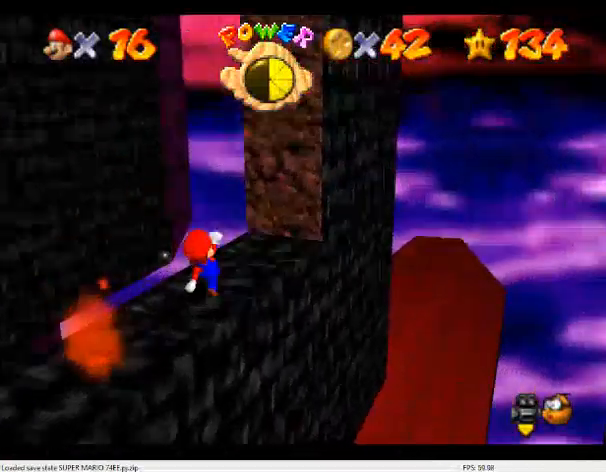
{"buttons": [], "left_stick": "down-left", "events": [[100, "A", "down"], [133, "left_stick", "up"], [167, "A", "up"], [333, "left_stick", "down-right"], [500, "left_stick", "down-left"]]}
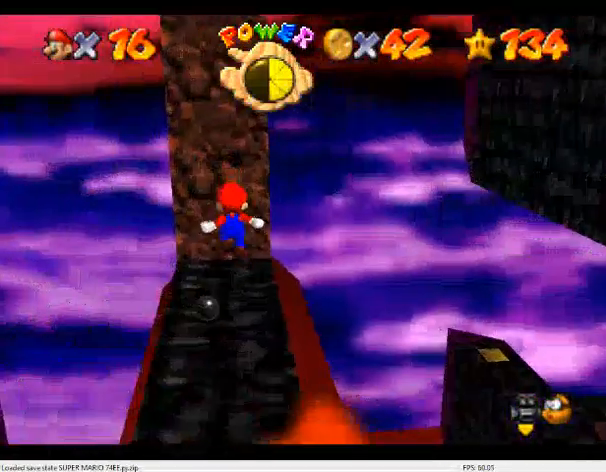
{"buttons": [], "left_stick": "center", "events": [[33, "left_stick", "center"], [267, "left_stick", "right"], [367, "left_stick", "center"]]}
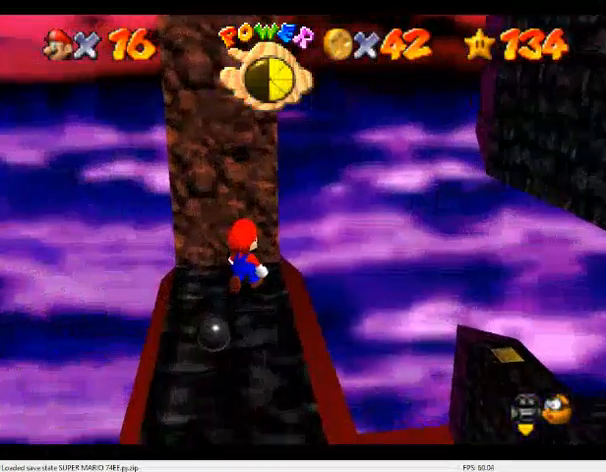
{"buttons": [], "left_stick": "right", "events": [[267, "left_stick", "left"], [300, "A", "down"], [333, "left_stick", "right"], [367, "A", "up"]]}
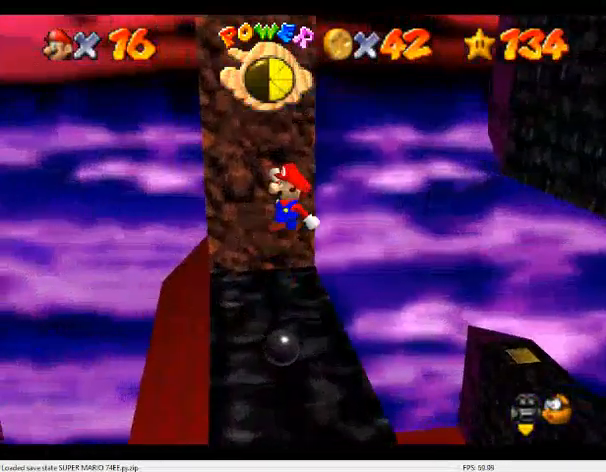
{"buttons": [], "left_stick": "left", "events": [[100, "left_stick", "center"], [200, "left_stick", "left"]]}
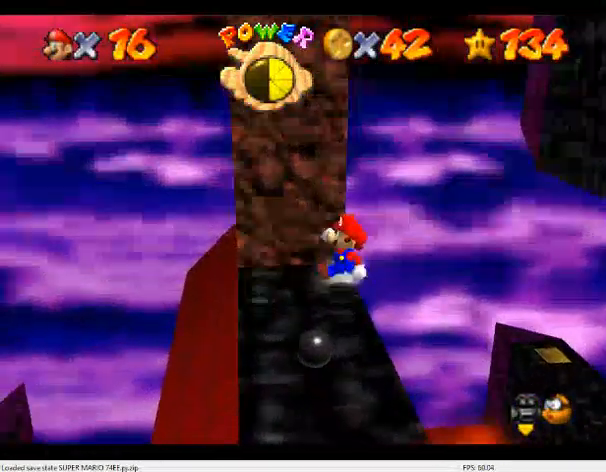
{"buttons": [], "left_stick": "left", "events": []}
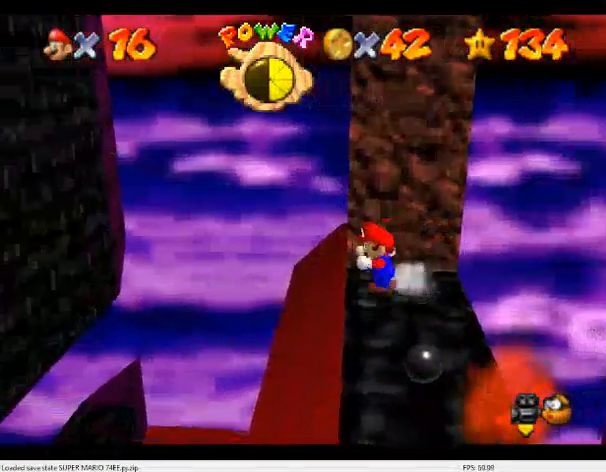
{"buttons": [], "left_stick": "up-left", "events": [[33, "Z", "down"], [100, "A", "down"], [233, "left_stick", "up-left"], [333, "A", "up"], [333, "Z", "up"]]}
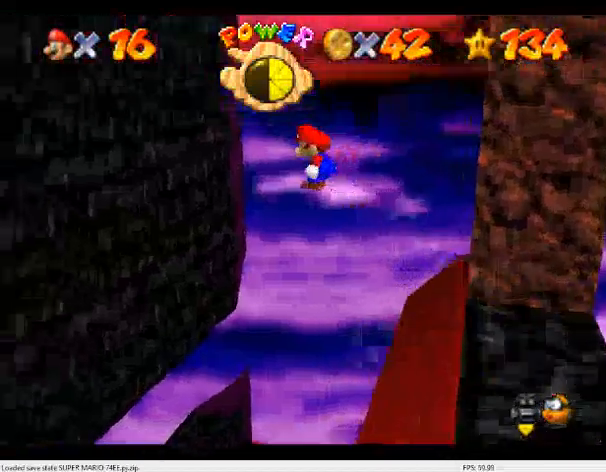
{"buttons": ["R1"], "left_stick": "up-left", "events": [[133, "R1", "down"]]}
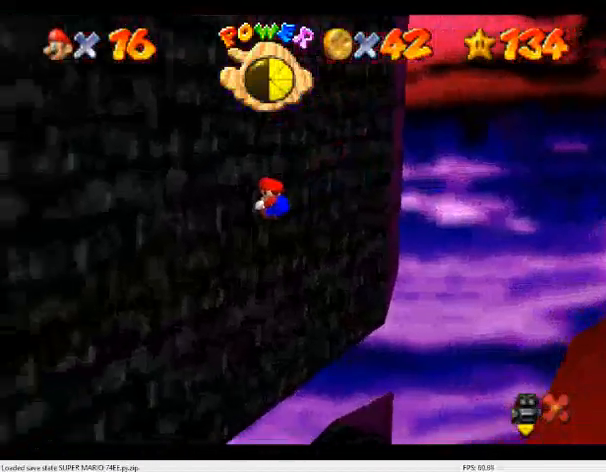
{"buttons": ["A", "R1"], "left_stick": "right", "events": [[67, "left_stick", "up-right"], [100, "A", "down"], [167, "left_stick", "right"]]}
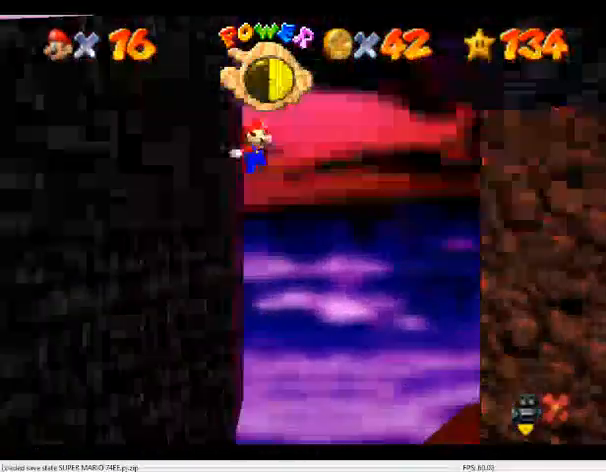
{"buttons": ["R1"], "left_stick": "right", "events": [[300, "A", "up"]]}
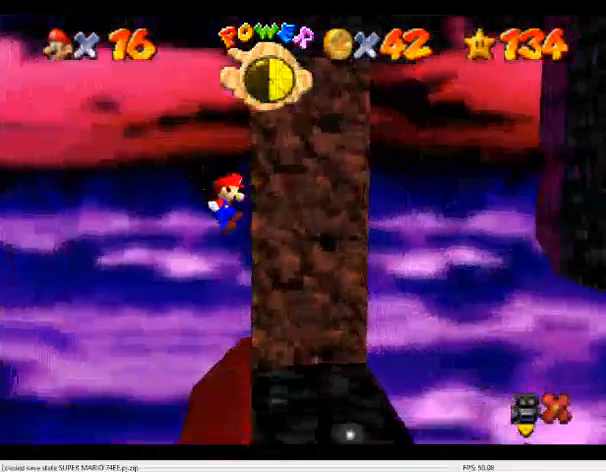
{"buttons": ["A", "R1"], "left_stick": "up-left", "events": [[100, "A", "down"], [167, "left_stick", "up-left"]]}
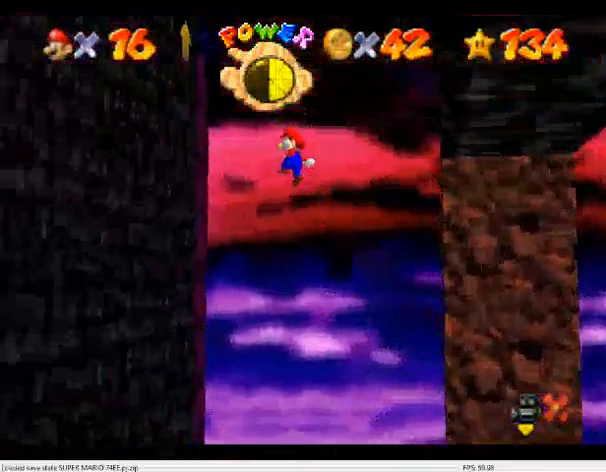
{"buttons": ["R1"], "left_stick": "left", "events": [[267, "A", "up"], [333, "left_stick", "left"]]}
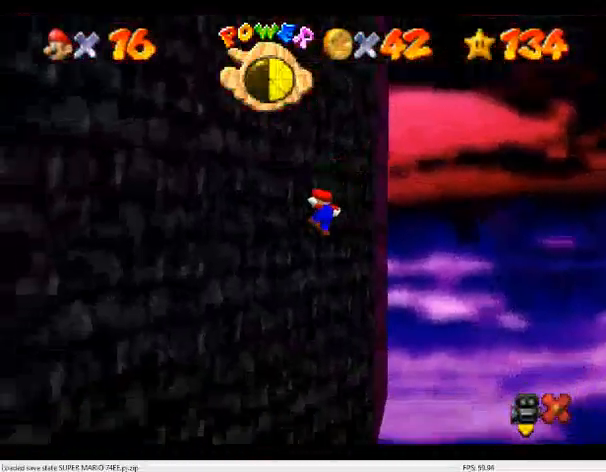
{"buttons": ["A", "R1"], "left_stick": "right", "events": [[100, "A", "down"], [100, "left_stick", "right"]]}
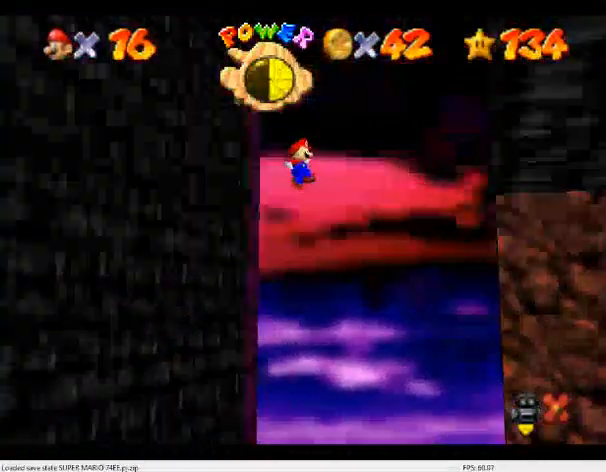
{"buttons": ["R1"], "left_stick": "right", "events": [[267, "A", "up"]]}
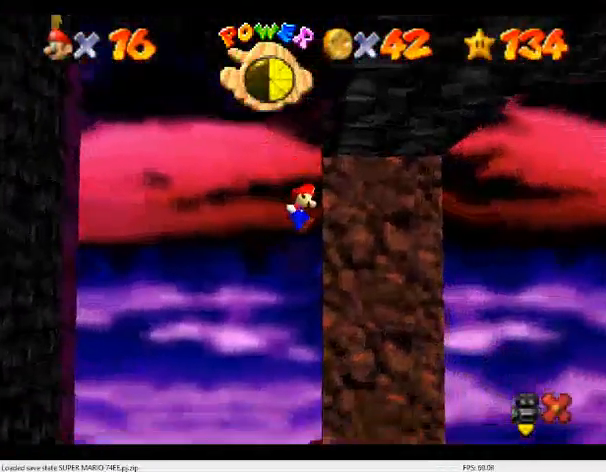
{"buttons": ["A", "R1"], "left_stick": "up-left", "events": [[100, "A", "down"], [100, "left_stick", "up"], [167, "left_stick", "left"], [367, "left_stick", "up-left"]]}
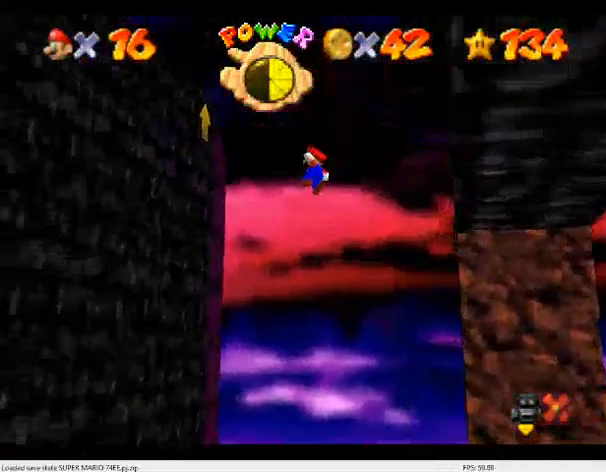
{"buttons": ["R1"], "left_stick": "up-left", "events": [[267, "A", "up"]]}
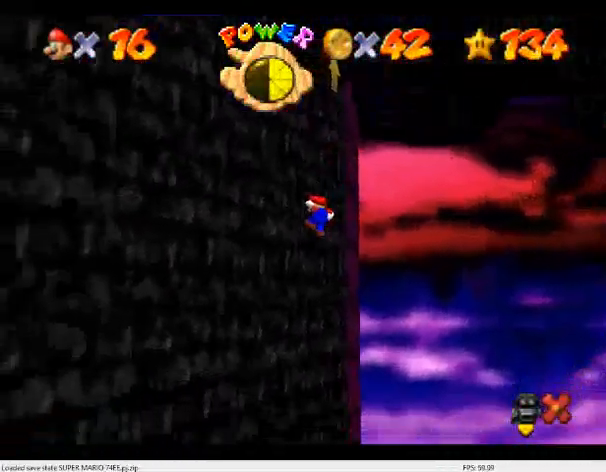
{"buttons": ["A", "R1"], "left_stick": "right", "events": [[133, "A", "down"], [167, "left_stick", "right"]]}
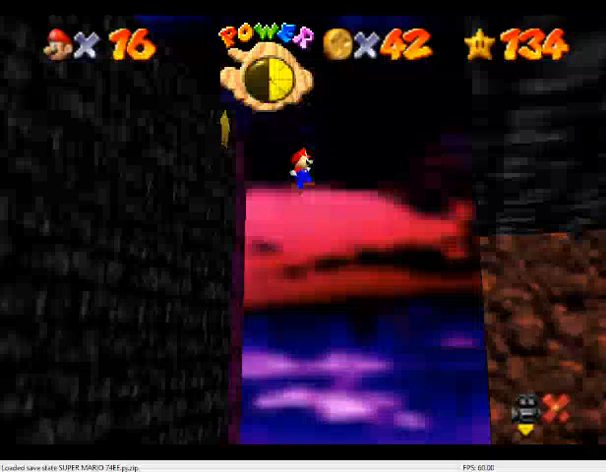
{"buttons": ["R1"], "left_stick": "down-right", "events": [[167, "left_stick", "down-right"], [267, "A", "up"]]}
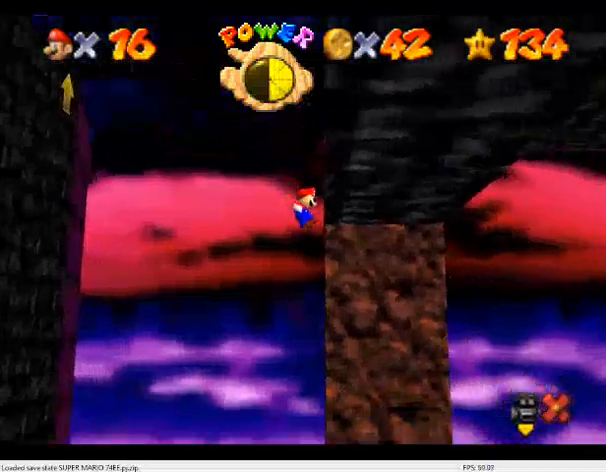
{"buttons": ["A", "R1"], "left_stick": "left", "events": [[133, "A", "down"], [167, "left_stick", "left"]]}
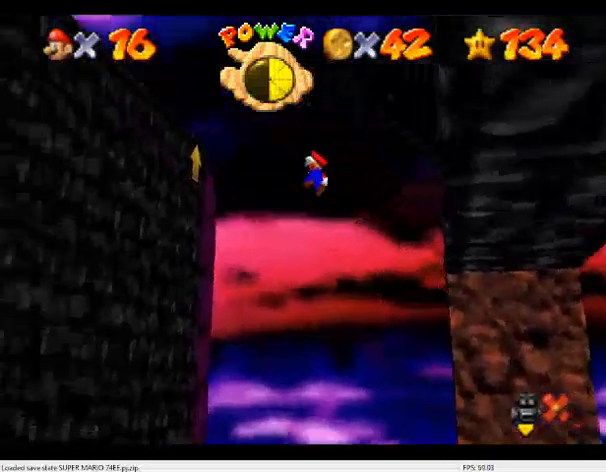
{"buttons": ["R1"], "left_stick": "left", "events": [[300, "A", "up"]]}
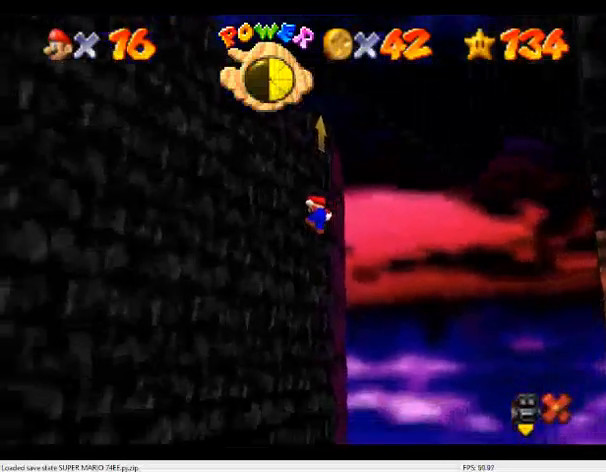
{"buttons": ["A", "R1"], "left_stick": "right", "events": [[133, "A", "down"], [133, "left_stick", "right"]]}
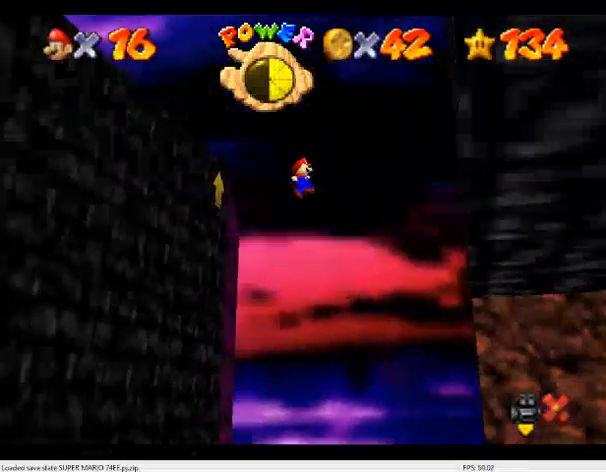
{"buttons": ["R1"], "left_stick": "right", "events": [[267, "A", "up"]]}
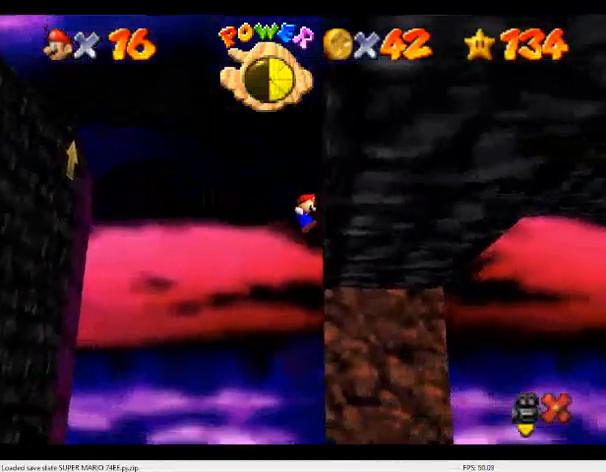
{"buttons": ["A", "R1"], "left_stick": "left", "events": [[100, "A", "down"], [100, "left_stick", "left"]]}
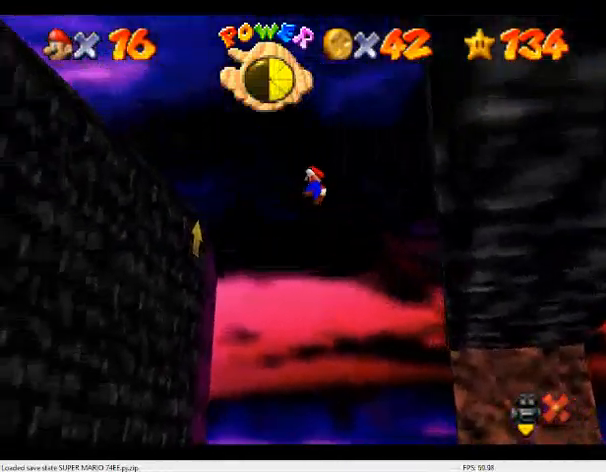
{"buttons": ["R1"], "left_stick": "left", "events": [[333, "A", "up"]]}
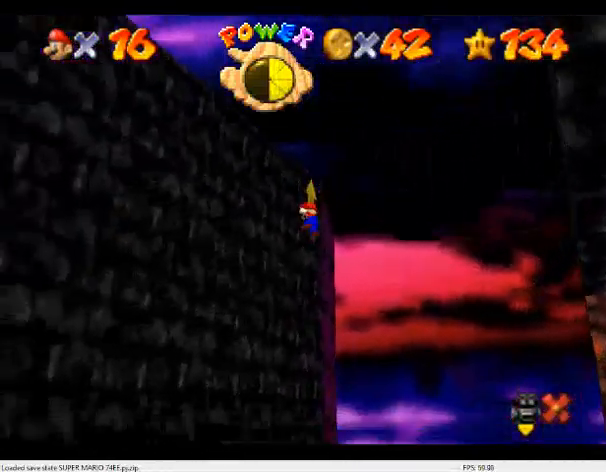
{"buttons": ["A", "R1"], "left_stick": "right", "events": [[33, "left_stick", "center"], [100, "A", "down"], [100, "left_stick", "right"]]}
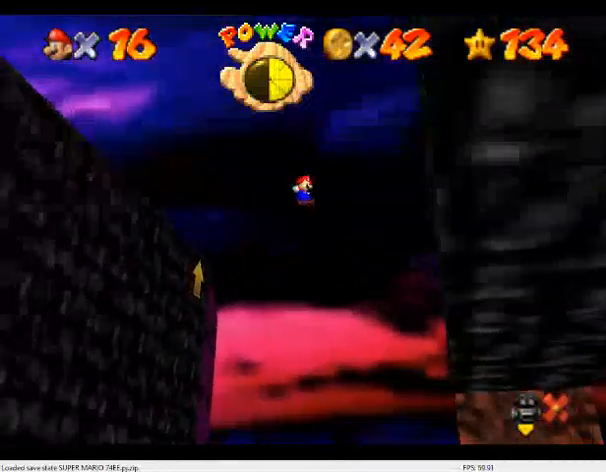
{"buttons": ["R1"], "left_stick": "right", "events": [[333, "A", "up"]]}
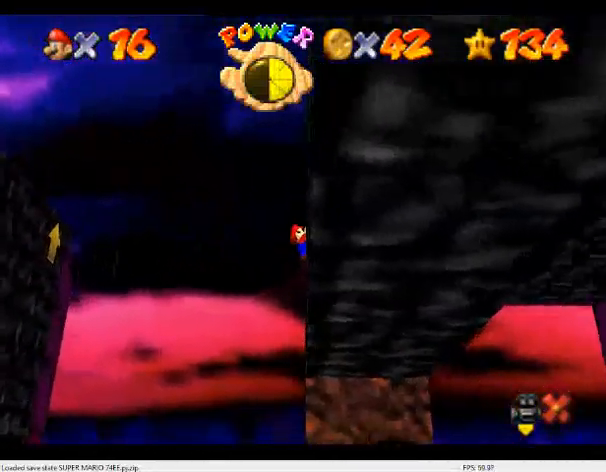
{"buttons": [], "left_stick": "center", "events": [[67, "A", "down"], [333, "A", "up"], [367, "R1", "up"], [367, "left_stick", "center"]]}
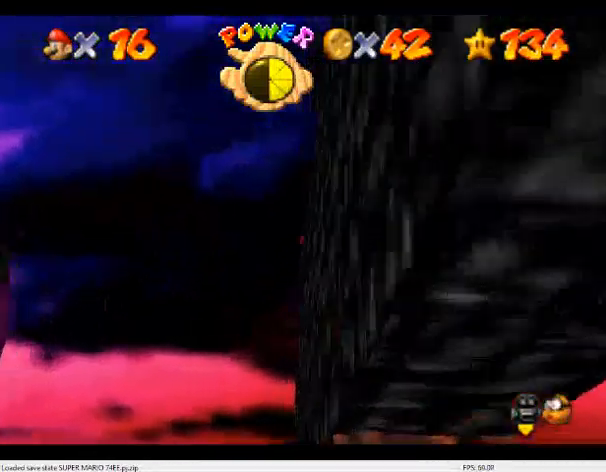
{"buttons": [], "left_stick": "center", "events": [[333, "START", "down"], [433, "START", "up"]]}